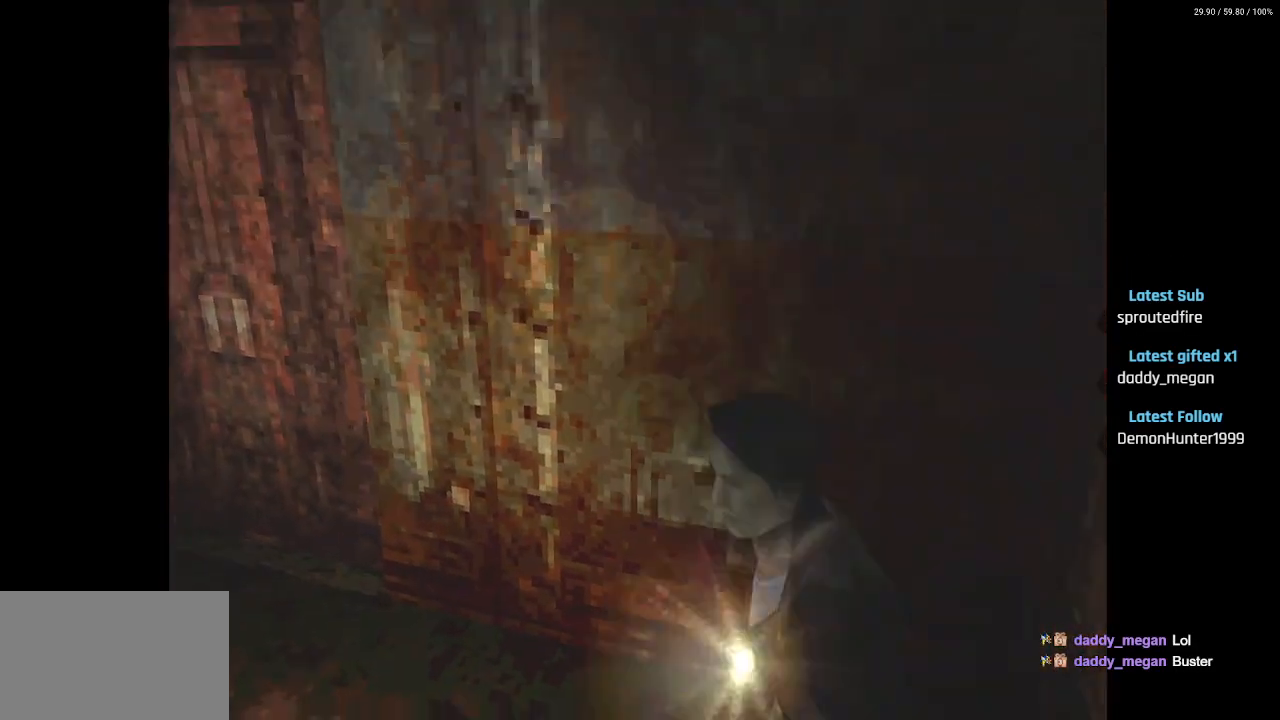
Gameplay with a controller (PlayStation layout); each line is a JSON object with the inputs held at the frame after it. "events" lists button and stick changes between this image and that frame as [ms after this image, input, new state], when the widget could be followed in between.
{"buttons": ["SQUARE", "DPAD_UP"], "left_stick": "center", "right_stick": "center", "events": [[133, "DPAD_LEFT", "up"]]}
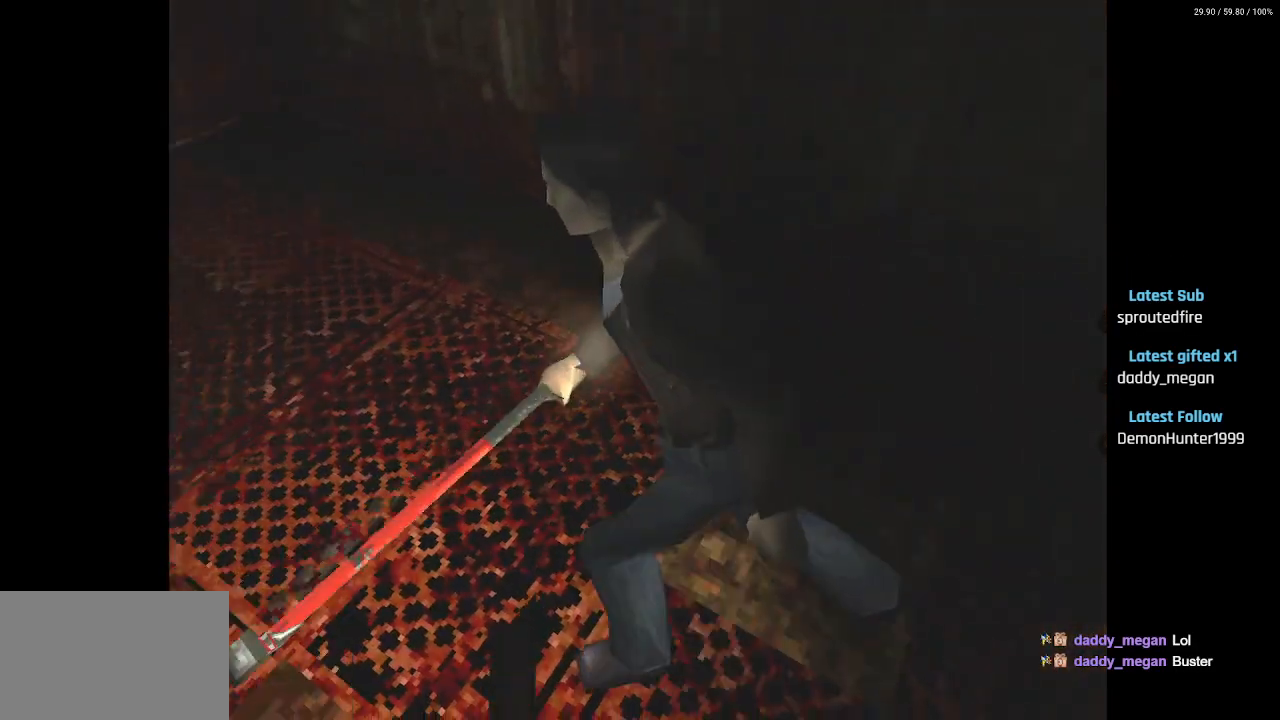
{"buttons": ["SQUARE", "DPAD_UP"], "left_stick": "center", "right_stick": "center", "events": [[33, "DPAD_RIGHT", "down"], [133, "DPAD_UP", "up"], [167, "DPAD_UP", "down"], [250, "DPAD_RIGHT", "up"]]}
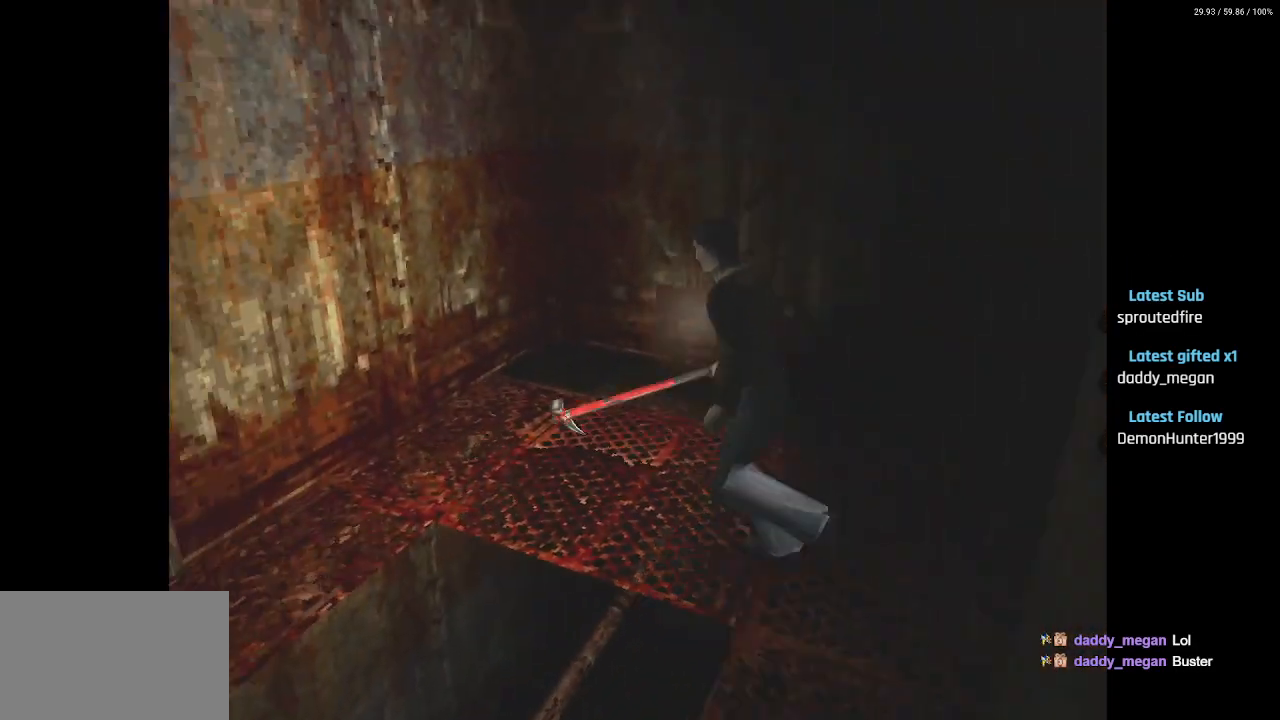
{"buttons": ["SQUARE", "DPAD_UP"], "left_stick": "center", "right_stick": "center", "events": [[133, "DPAD_LEFT", "down"], [417, "DPAD_LEFT", "up"]]}
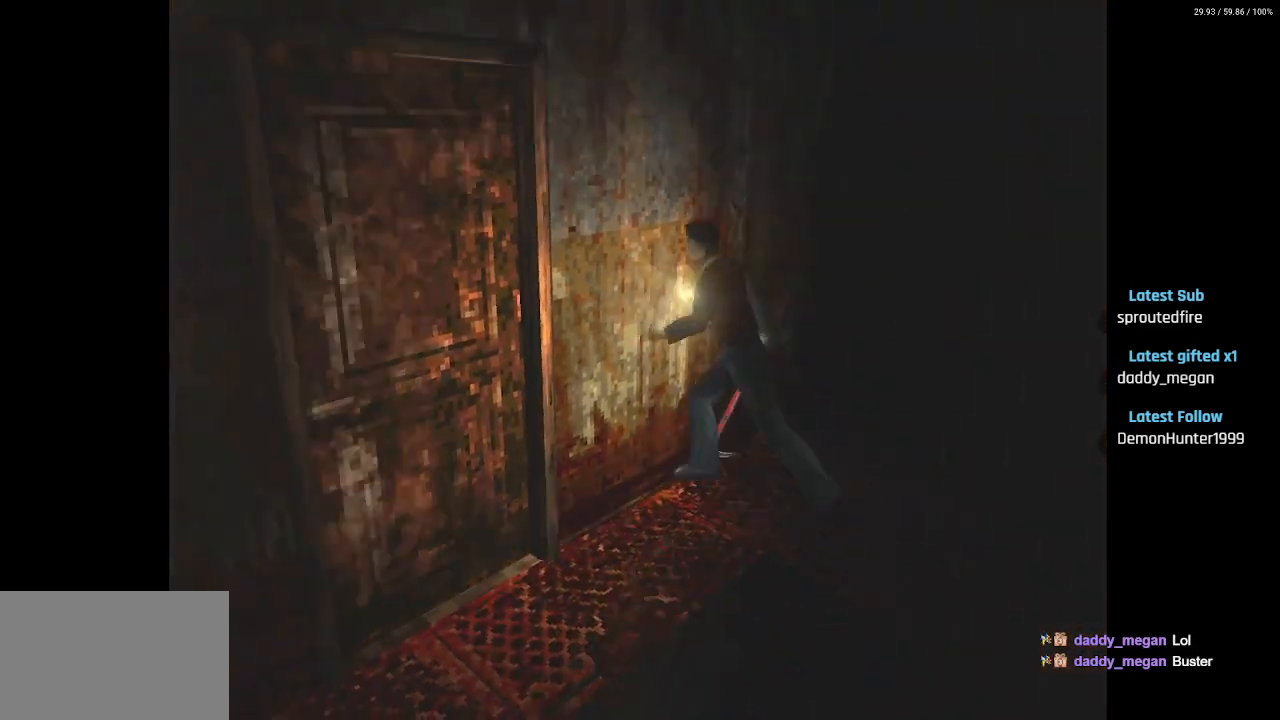
{"buttons": ["SQUARE", "DPAD_UP", "DPAD_LEFT"], "left_stick": "center", "right_stick": "center", "events": [[33, "DPAD_LEFT", "down"]]}
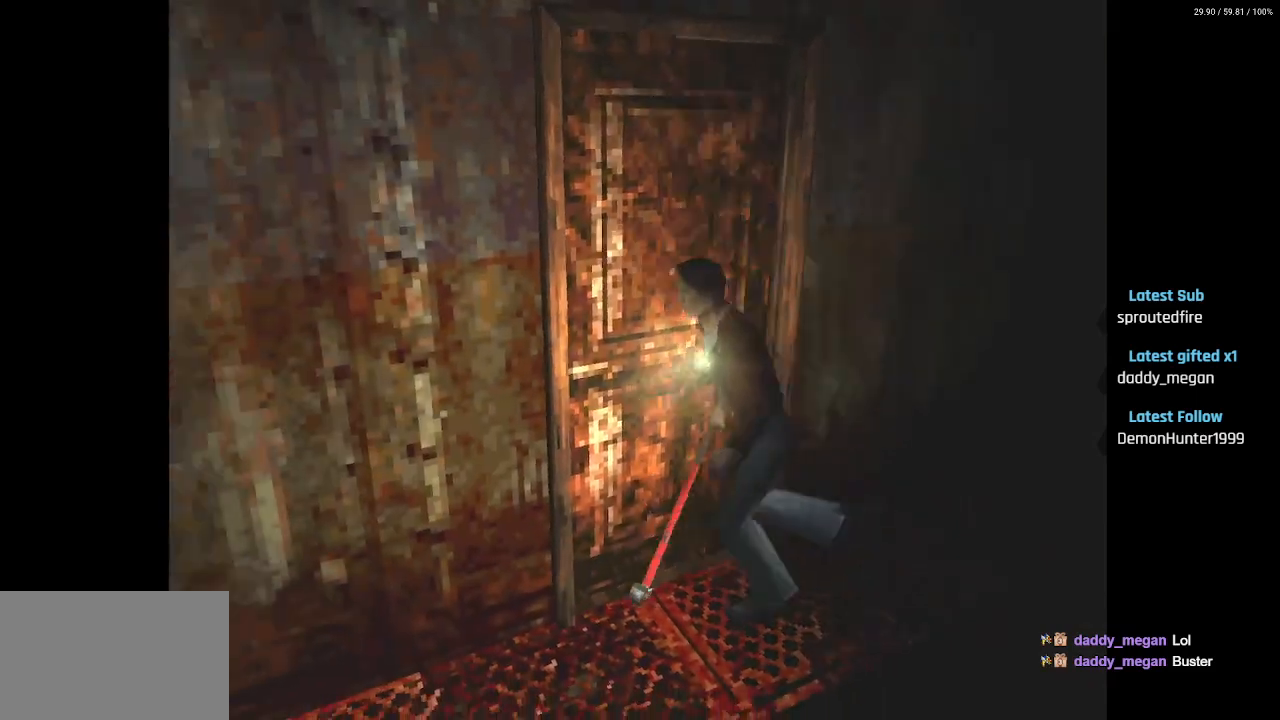
{"buttons": ["SQUARE", "L2", "DPAD_UP"], "left_stick": "center", "right_stick": "center", "events": [[83, "DPAD_LEFT", "up"], [417, "L2", "down"]]}
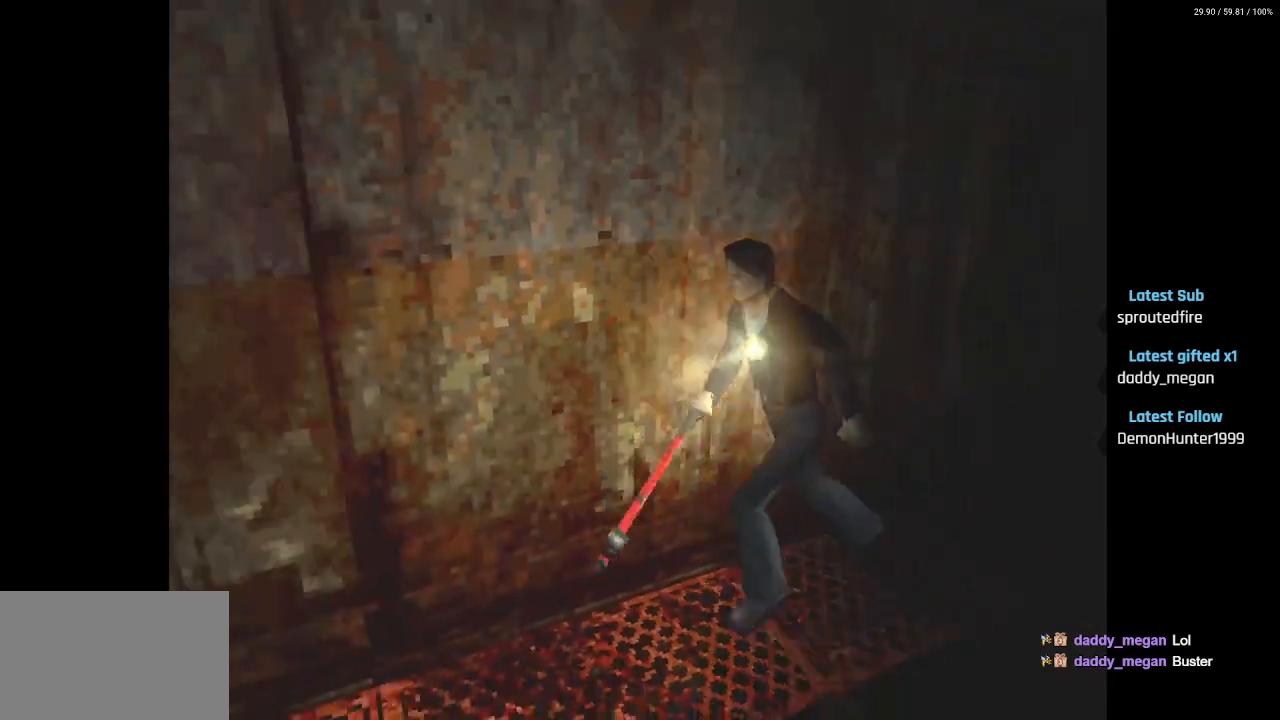
{"buttons": ["SQUARE", "DPAD_UP"], "left_stick": "center", "right_stick": "center", "events": [[467, "L2", "up"]]}
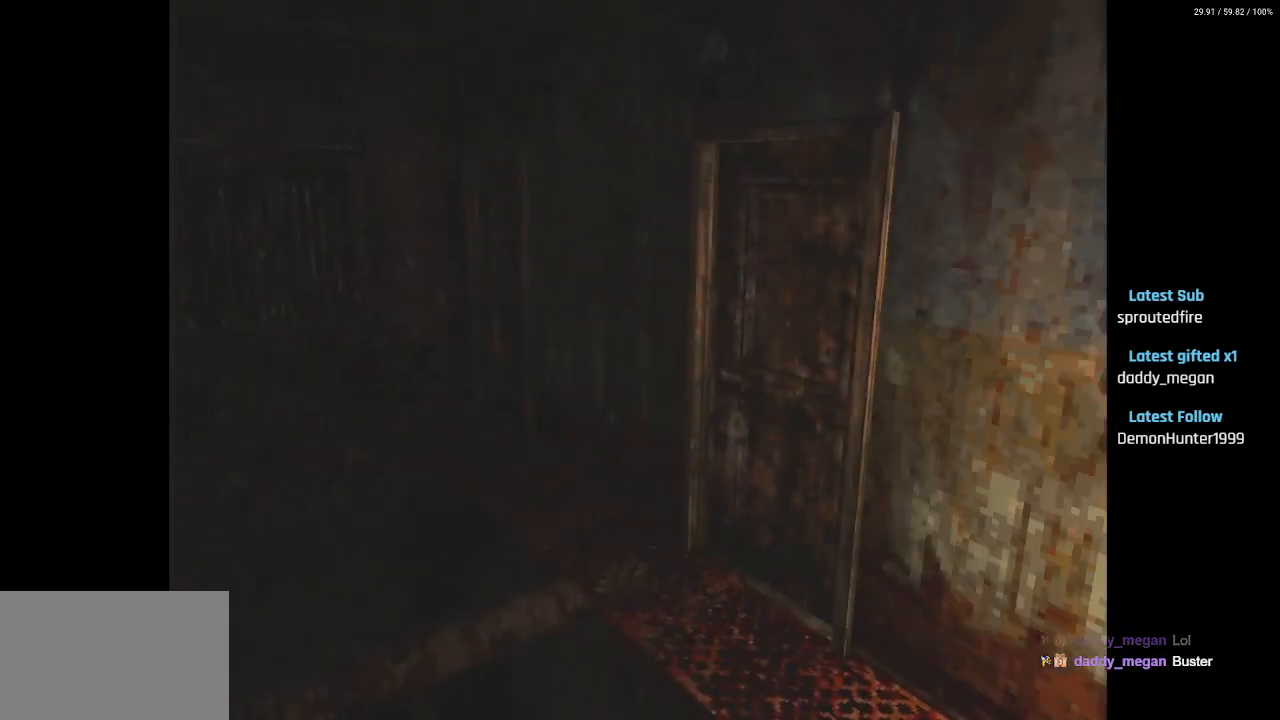
{"buttons": ["SQUARE", "DPAD_UP"], "left_stick": "center", "right_stick": "center", "events": []}
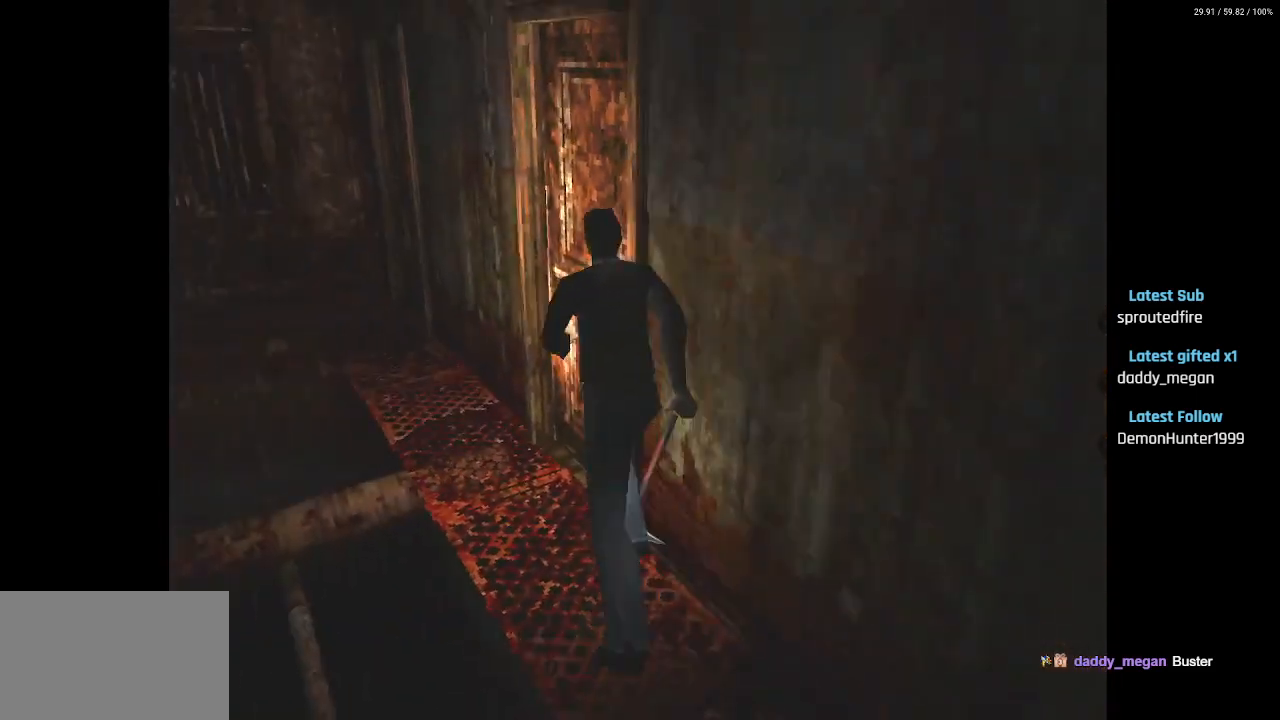
{"buttons": ["SQUARE", "DPAD_UP", "DPAD_LEFT"], "left_stick": "center", "right_stick": "center", "events": [[333, "DPAD_LEFT", "down"]]}
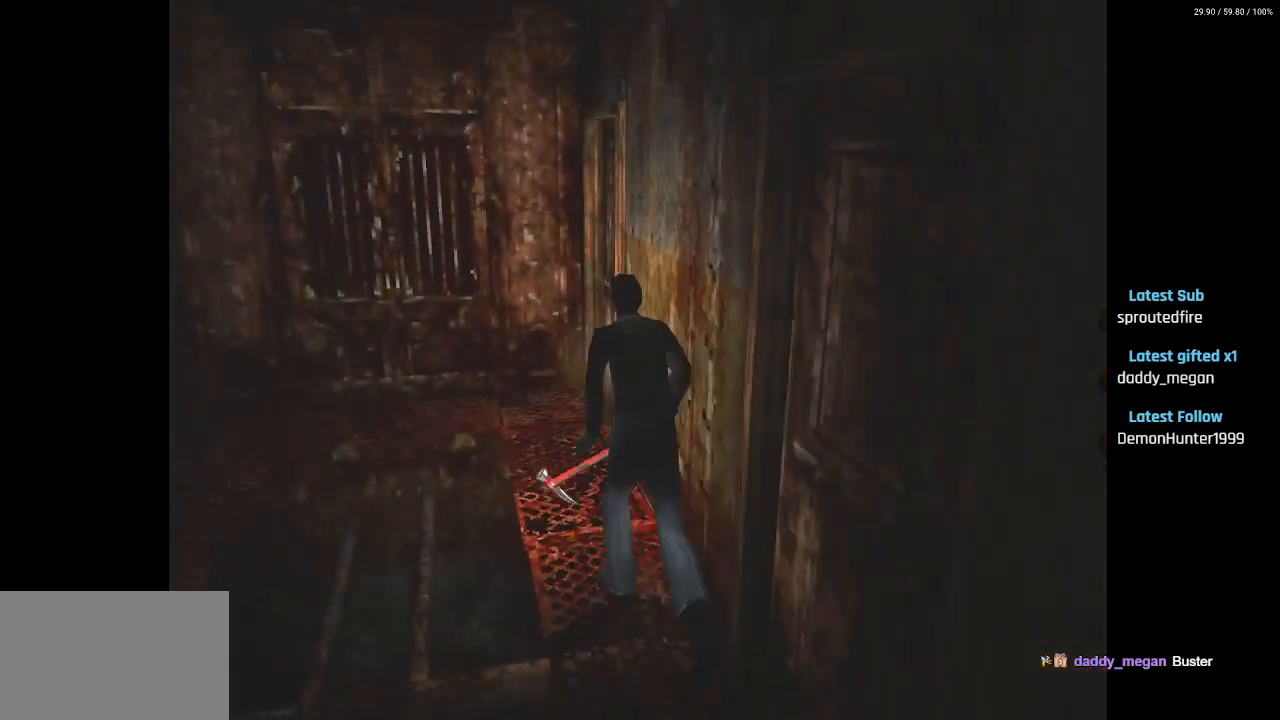
{"buttons": ["SQUARE", "DPAD_UP"], "left_stick": "center", "right_stick": "center", "events": [[17, "DPAD_LEFT", "up"], [267, "DPAD_LEFT", "down"], [483, "DPAD_LEFT", "up"]]}
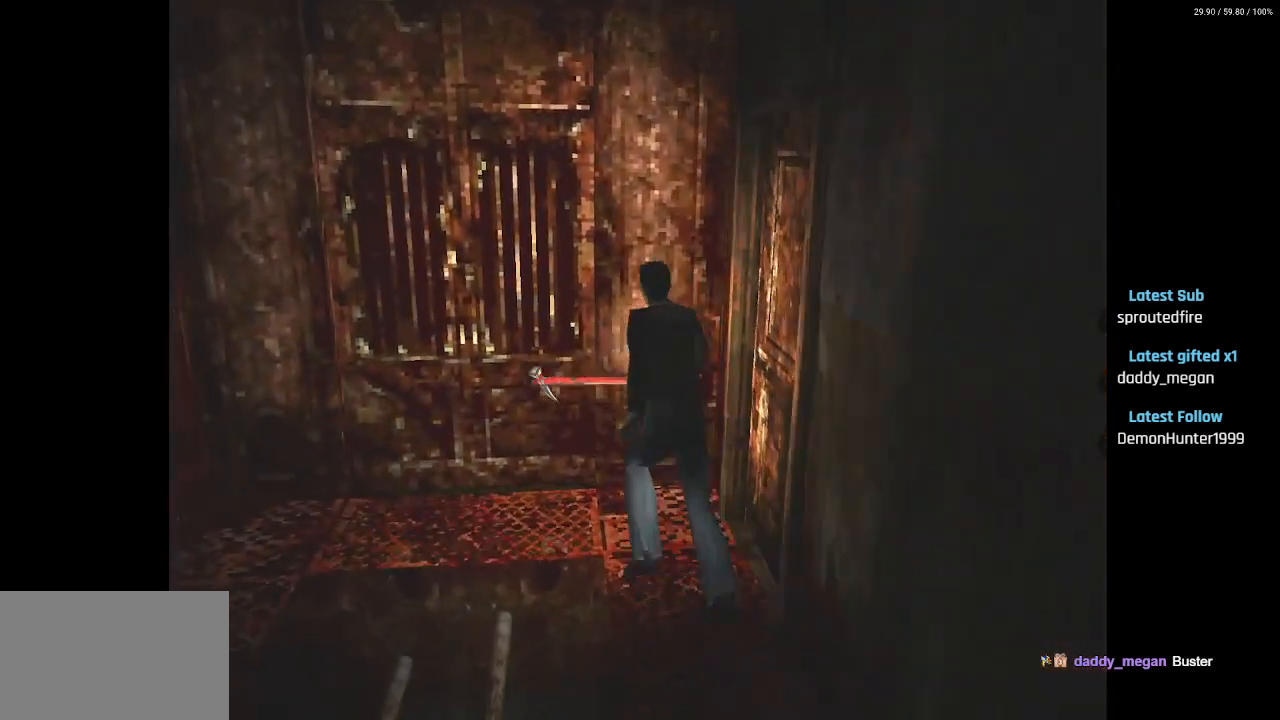
{"buttons": ["SQUARE"], "left_stick": "center", "right_stick": "center", "events": [[300, "DPAD_LEFT", "down"], [317, "CROSS", "down"], [383, "DPAD_LEFT", "up"], [417, "CROSS", "up"], [450, "DPAD_UP", "up"]]}
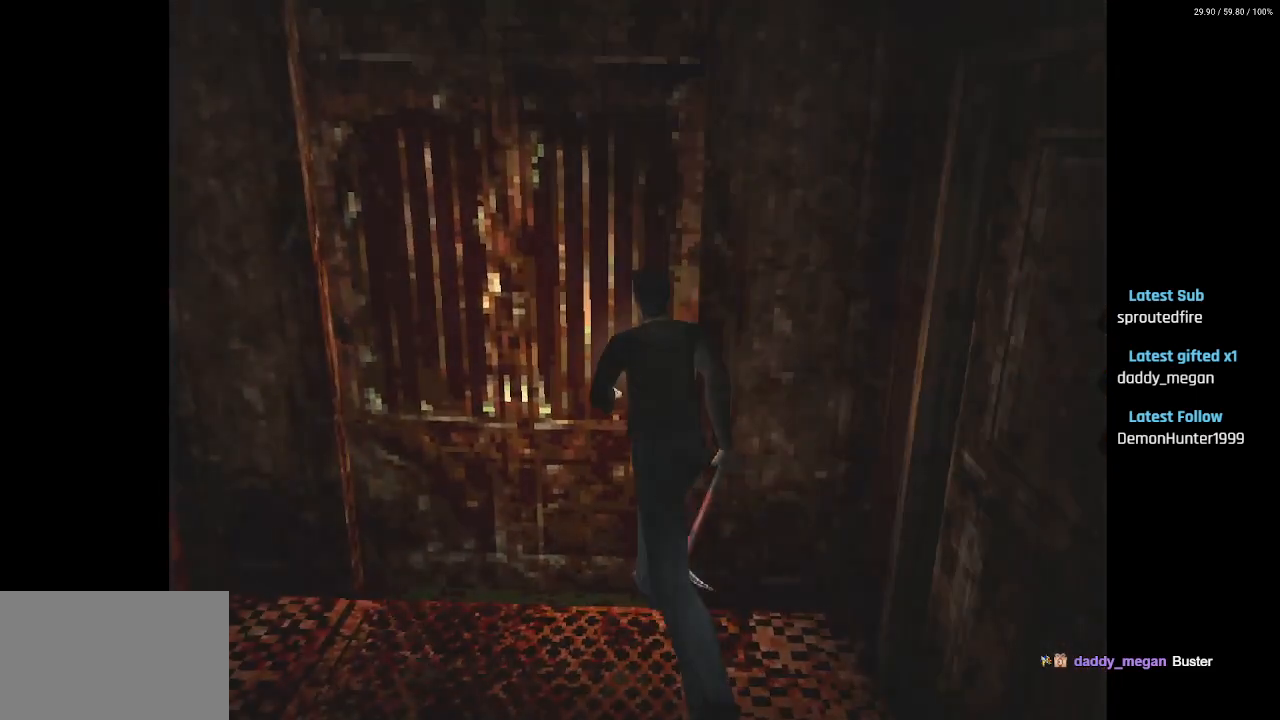
{"buttons": [], "left_stick": "center", "right_stick": "center", "events": [[17, "CROSS", "down"], [100, "CROSS", "up"], [250, "SQUARE", "up"]]}
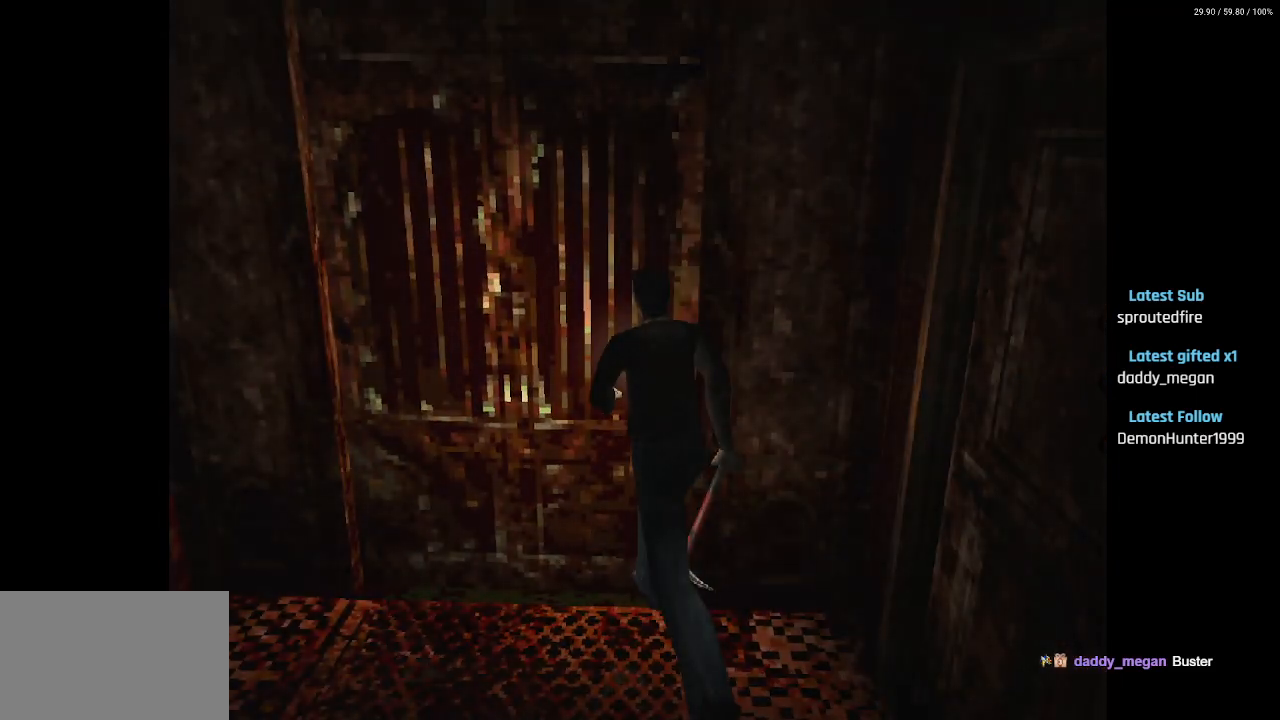
{"buttons": ["DPAD_RIGHT"], "left_stick": "center", "right_stick": "center", "events": [[33, "DPAD_RIGHT", "down"]]}
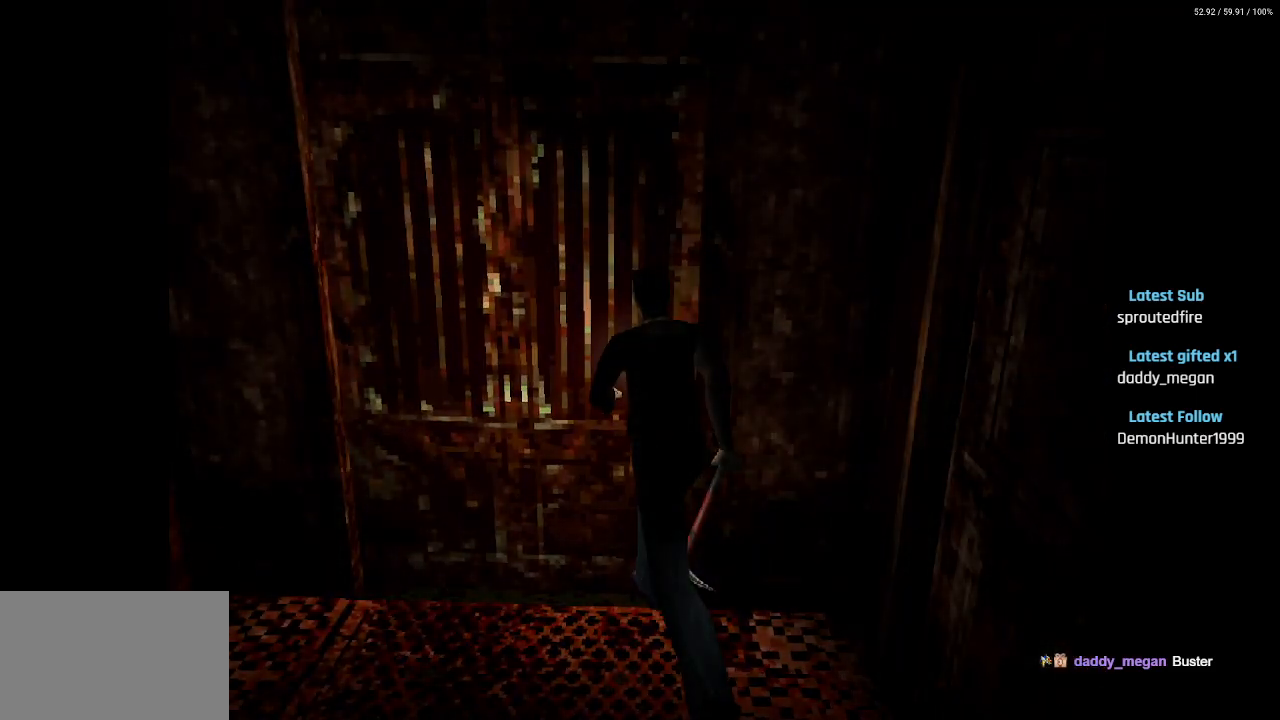
{"buttons": ["DPAD_RIGHT"], "left_stick": "center", "right_stick": "center", "events": []}
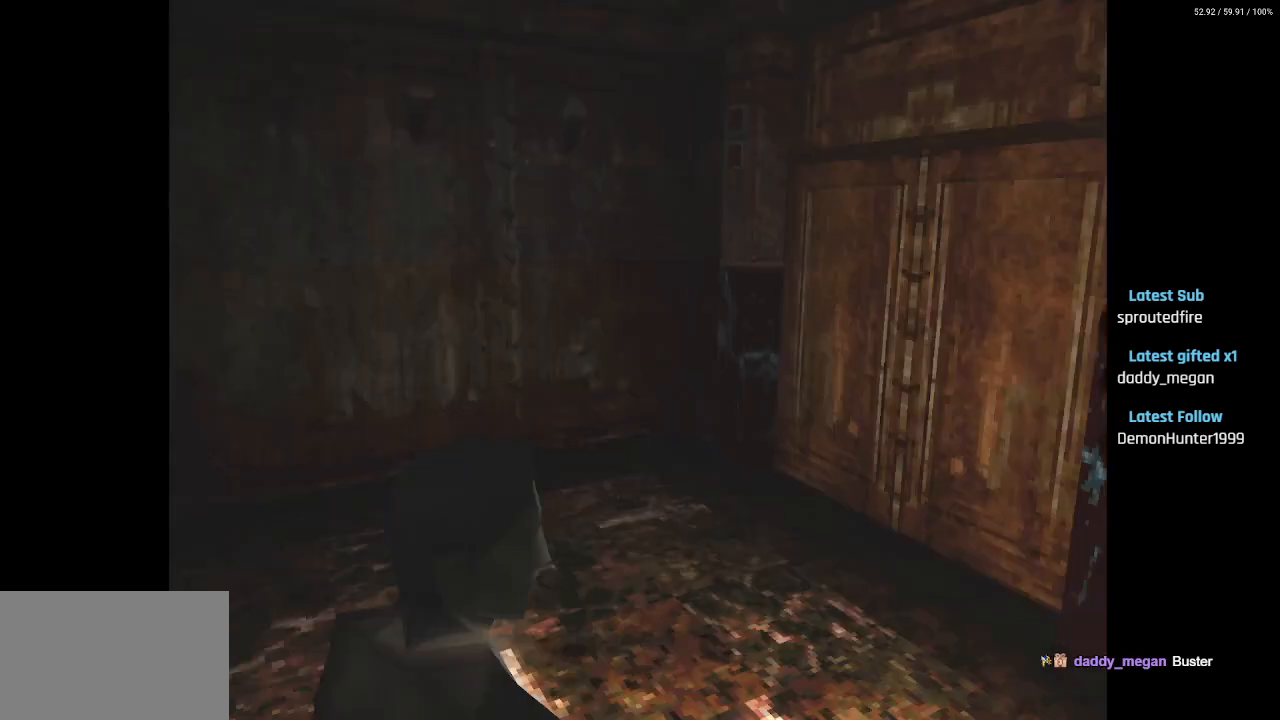
{"buttons": ["SQUARE", "DPAD_UP", "DPAD_LEFT"], "left_stick": "center", "right_stick": "center", "events": [[167, "DPAD_UP", "down"], [183, "DPAD_RIGHT", "up"], [283, "SQUARE", "down"], [467, "DPAD_LEFT", "down"]]}
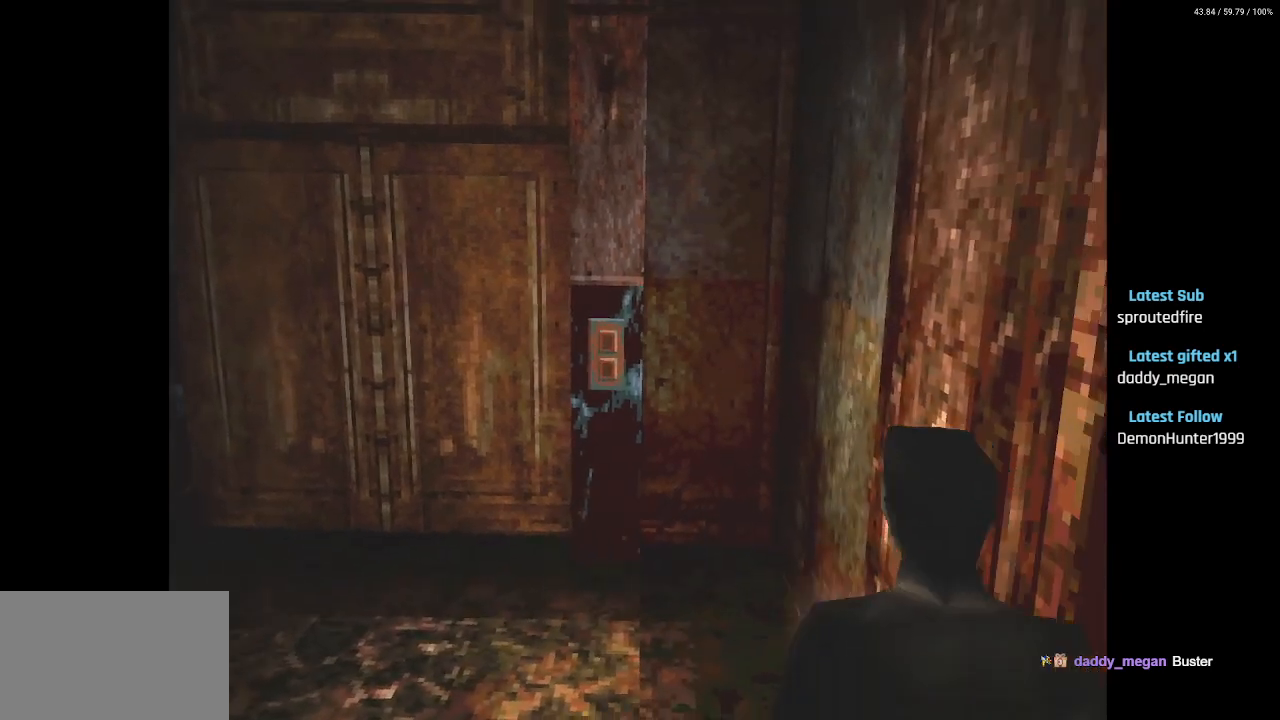
{"buttons": ["SQUARE", "DPAD_UP", "DPAD_RIGHT"], "left_stick": "center", "right_stick": "center", "events": [[100, "DPAD_LEFT", "up"], [483, "DPAD_RIGHT", "down"]]}
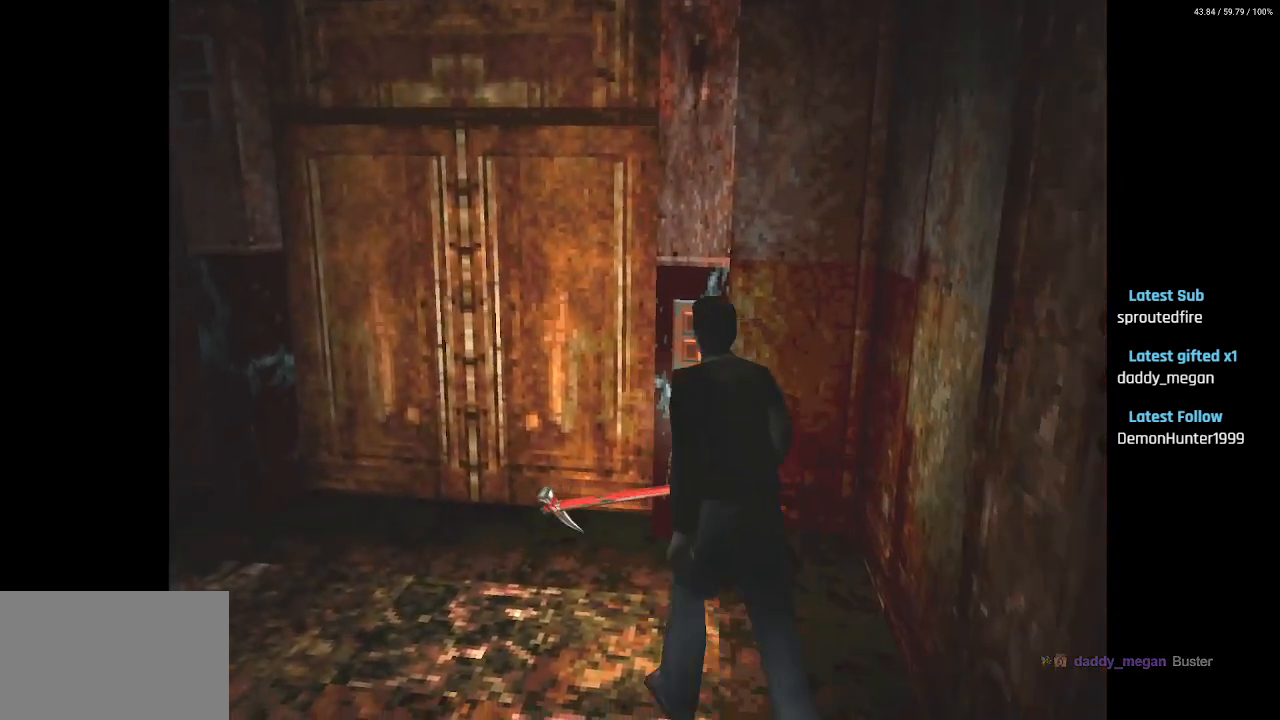
{"buttons": ["CROSS", "SQUARE"], "left_stick": "center", "right_stick": "center", "events": [[200, "DPAD_RIGHT", "up"], [300, "DPAD_LEFT", "down"], [383, "CROSS", "down"], [417, "DPAD_LEFT", "up"], [483, "DPAD_UP", "up"]]}
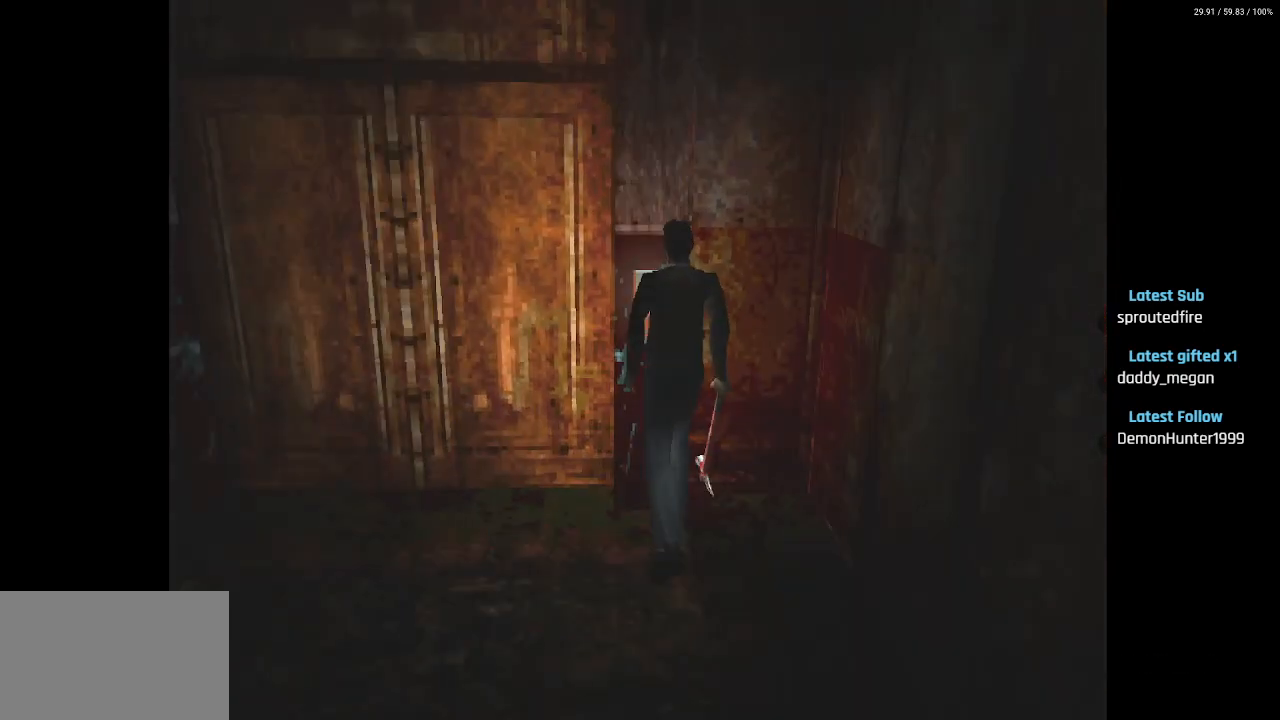
{"buttons": [], "left_stick": "center", "right_stick": "center", "events": [[33, "CROSS", "up"], [117, "SQUARE", "up"]]}
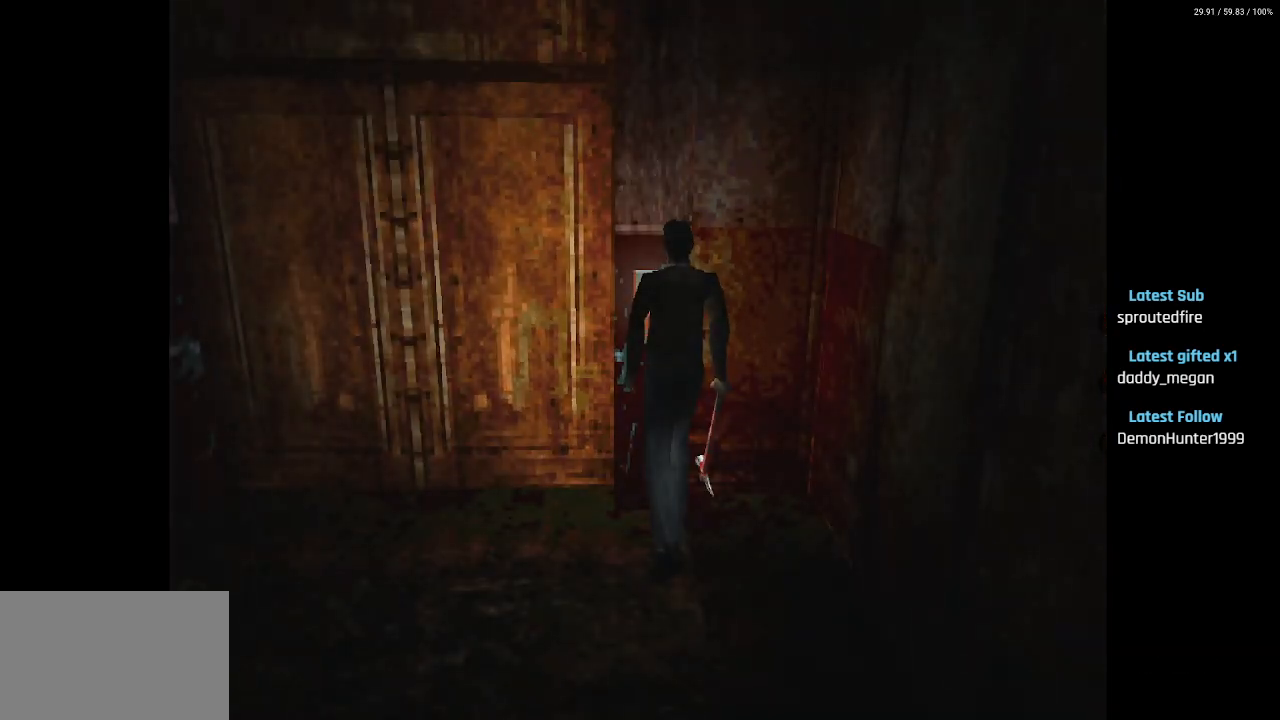
{"buttons": [], "left_stick": "center", "right_stick": "center", "events": []}
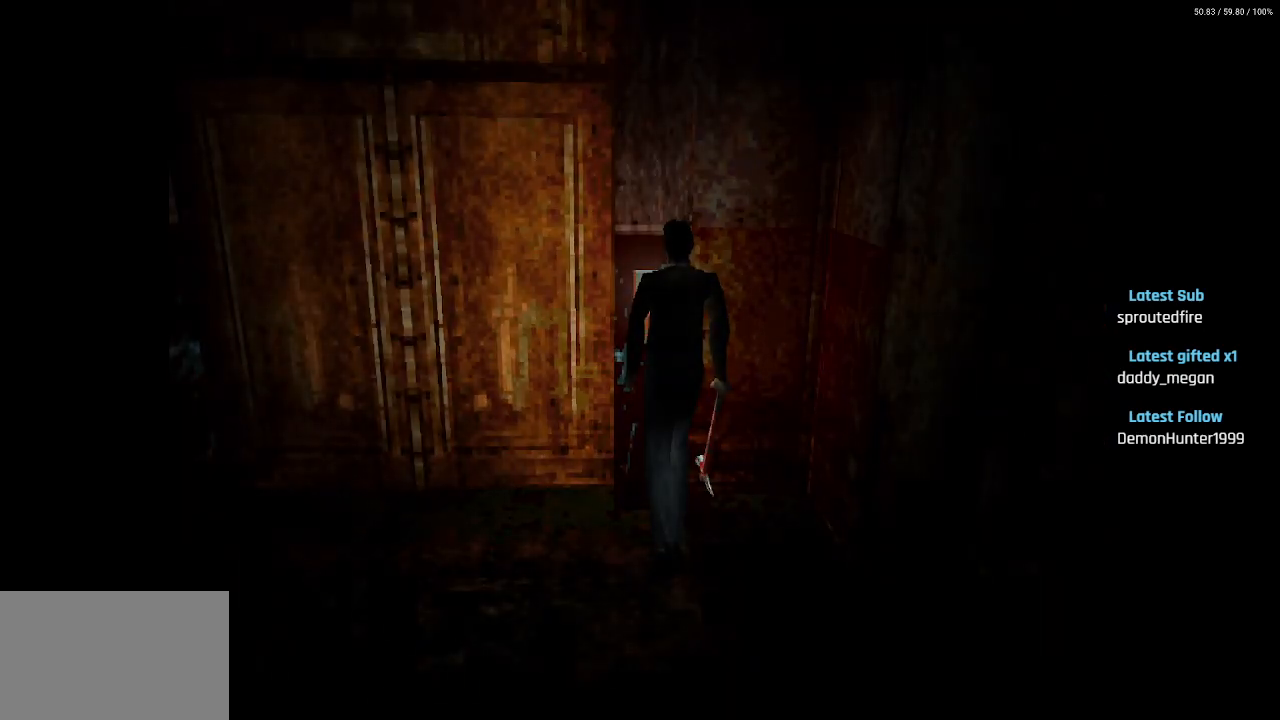
{"buttons": [], "left_stick": "center", "right_stick": "center", "events": []}
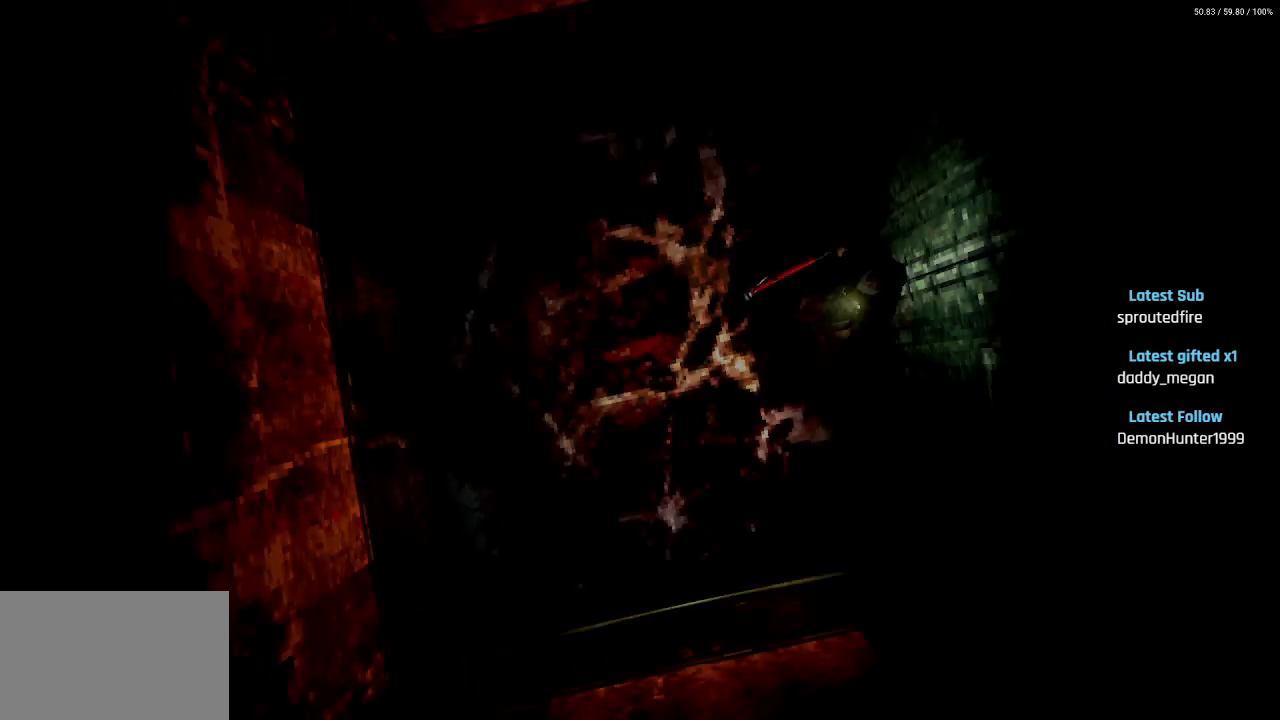
{"buttons": ["DPAD_DOWN"], "left_stick": "center", "right_stick": "center", "events": [[217, "DPAD_DOWN", "down"]]}
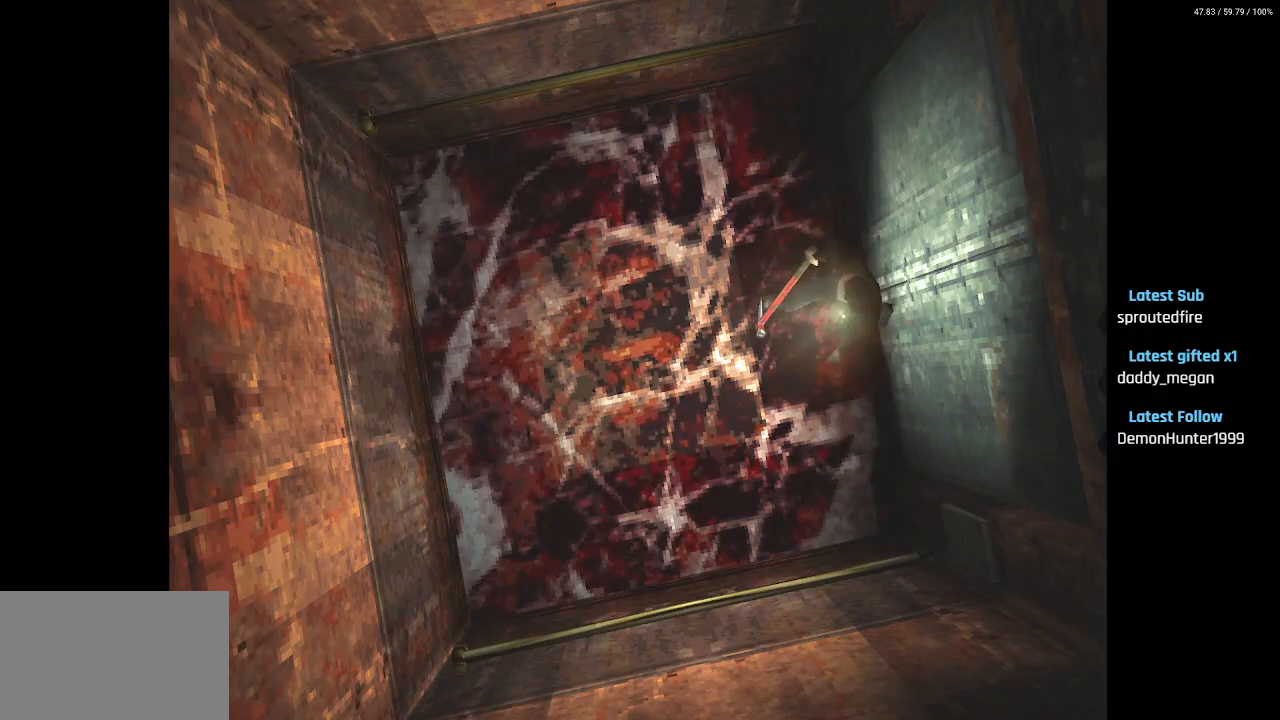
{"buttons": ["DPAD_LEFT"], "left_stick": "center", "right_stick": "center", "events": [[83, "DPAD_DOWN", "up"], [83, "DPAD_LEFT", "down"], [100, "DPAD_LEFT", "up"], [333, "DPAD_LEFT", "down"]]}
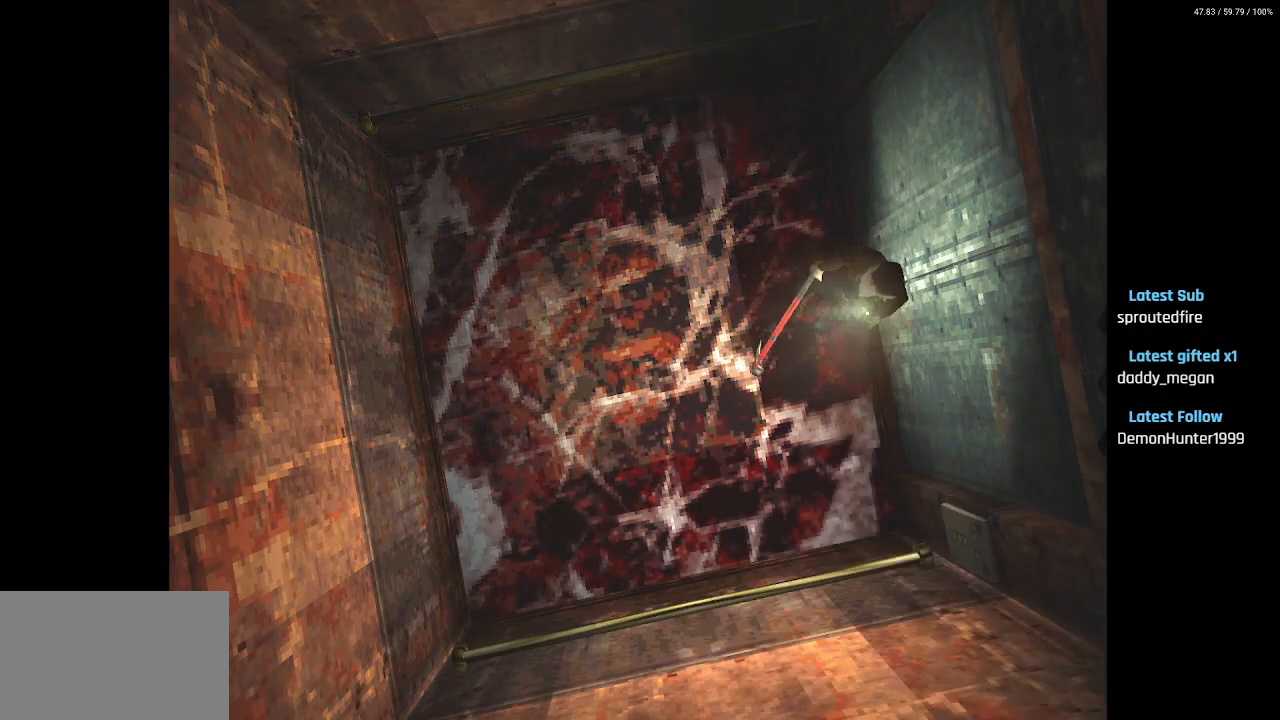
{"buttons": ["SQUARE", "DPAD_UP", "DPAD_LEFT"], "left_stick": "center", "right_stick": "center", "events": [[83, "DPAD_UP", "down"], [117, "DPAD_LEFT", "up"], [217, "SQUARE", "down"], [367, "DPAD_LEFT", "down"]]}
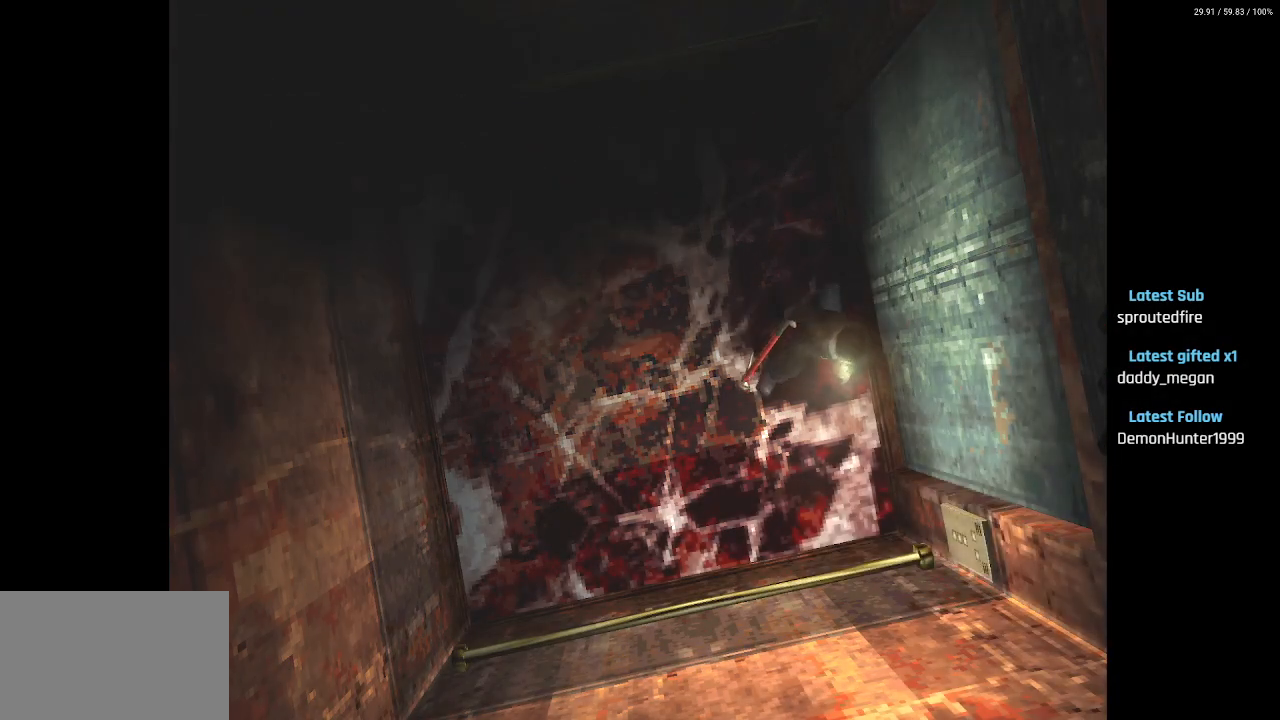
{"buttons": ["SQUARE", "DPAD_UP", "DPAD_LEFT"], "left_stick": "center", "right_stick": "center", "events": []}
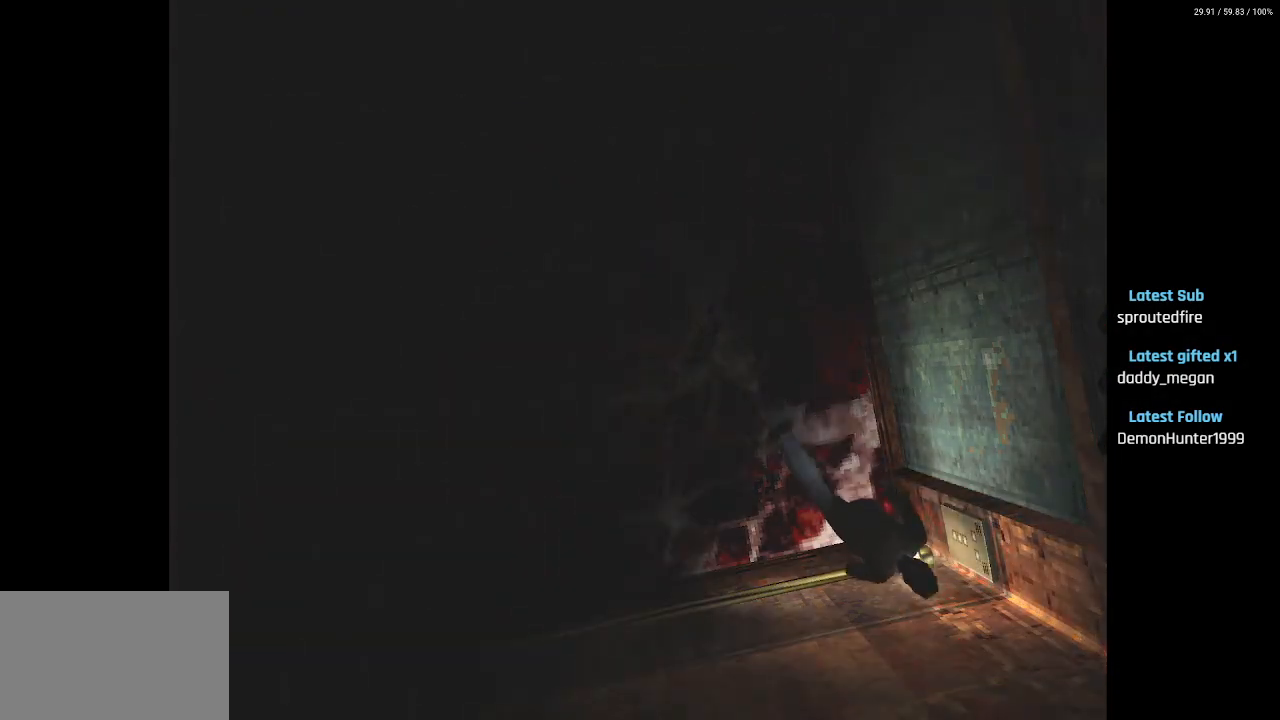
{"buttons": ["CROSS", "SQUARE"], "left_stick": "center", "right_stick": "center", "events": [[67, "CROSS", "down"], [233, "CROSS", "up"], [250, "DPAD_LEFT", "up"], [267, "DPAD_UP", "up"], [467, "CROSS", "down"]]}
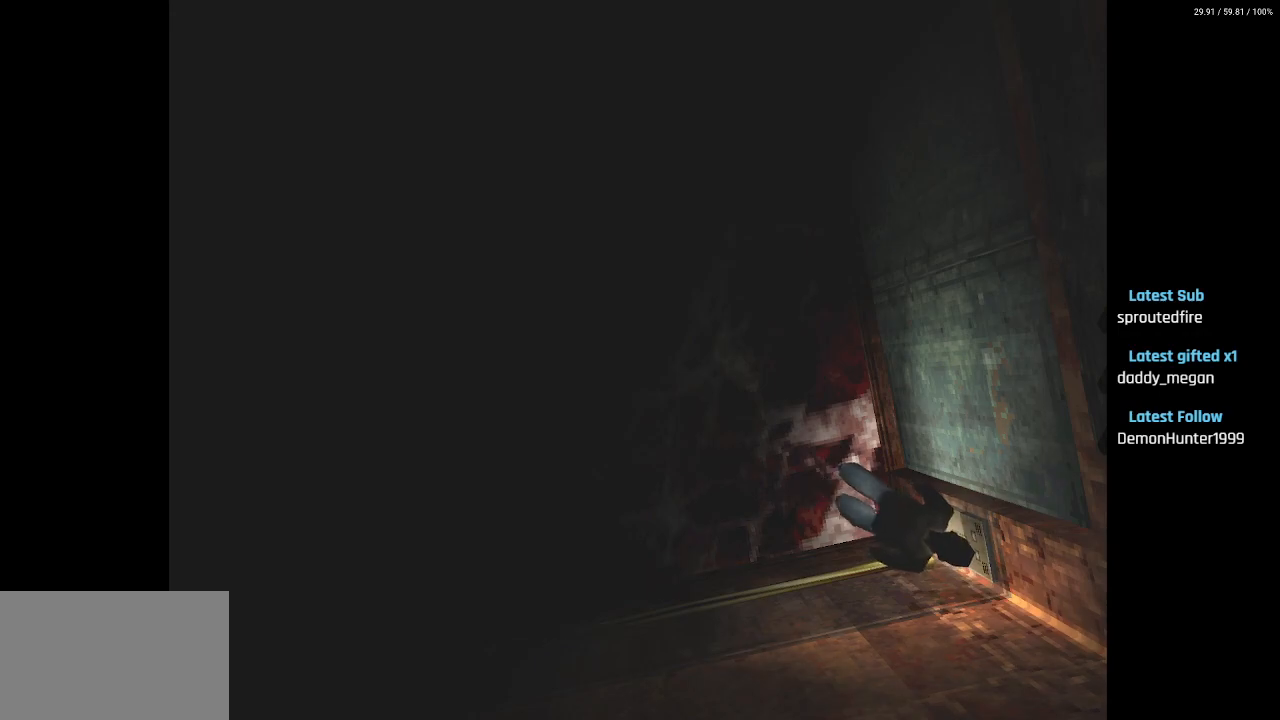
{"buttons": [], "left_stick": "center", "right_stick": "center", "events": [[100, "CROSS", "up"], [217, "SQUARE", "up"]]}
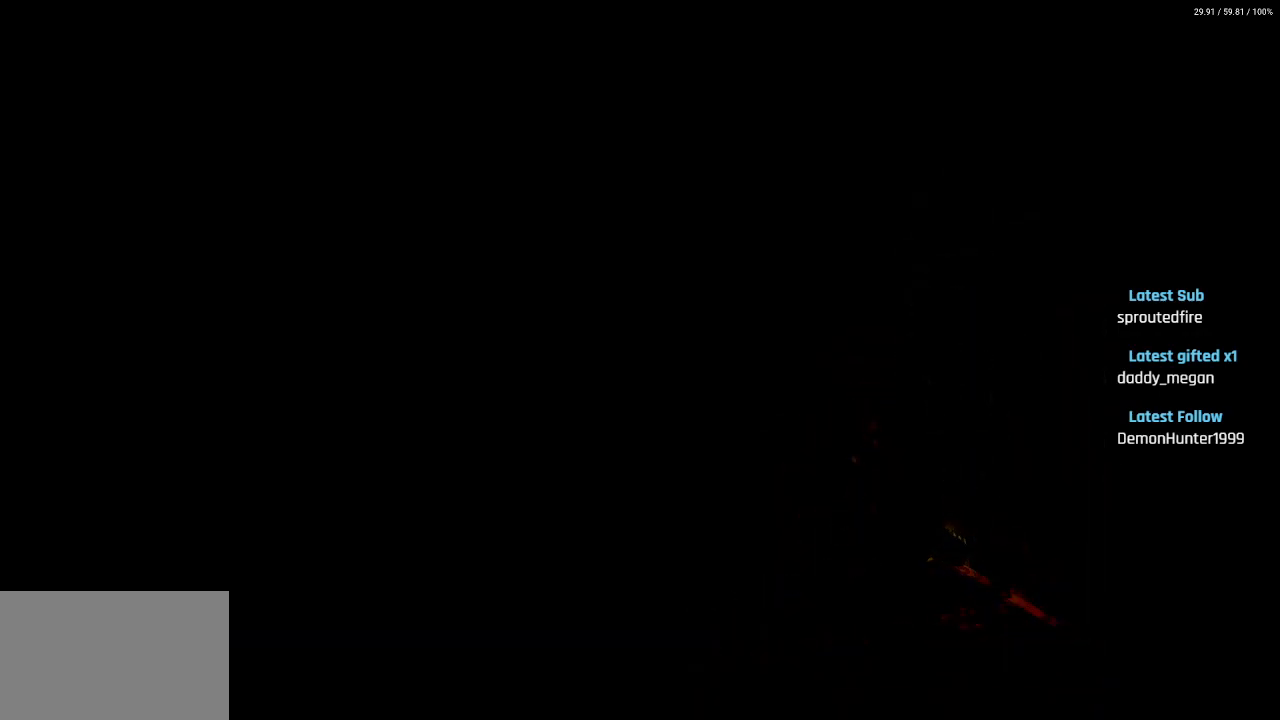
{"buttons": [], "left_stick": "center", "right_stick": "center", "events": []}
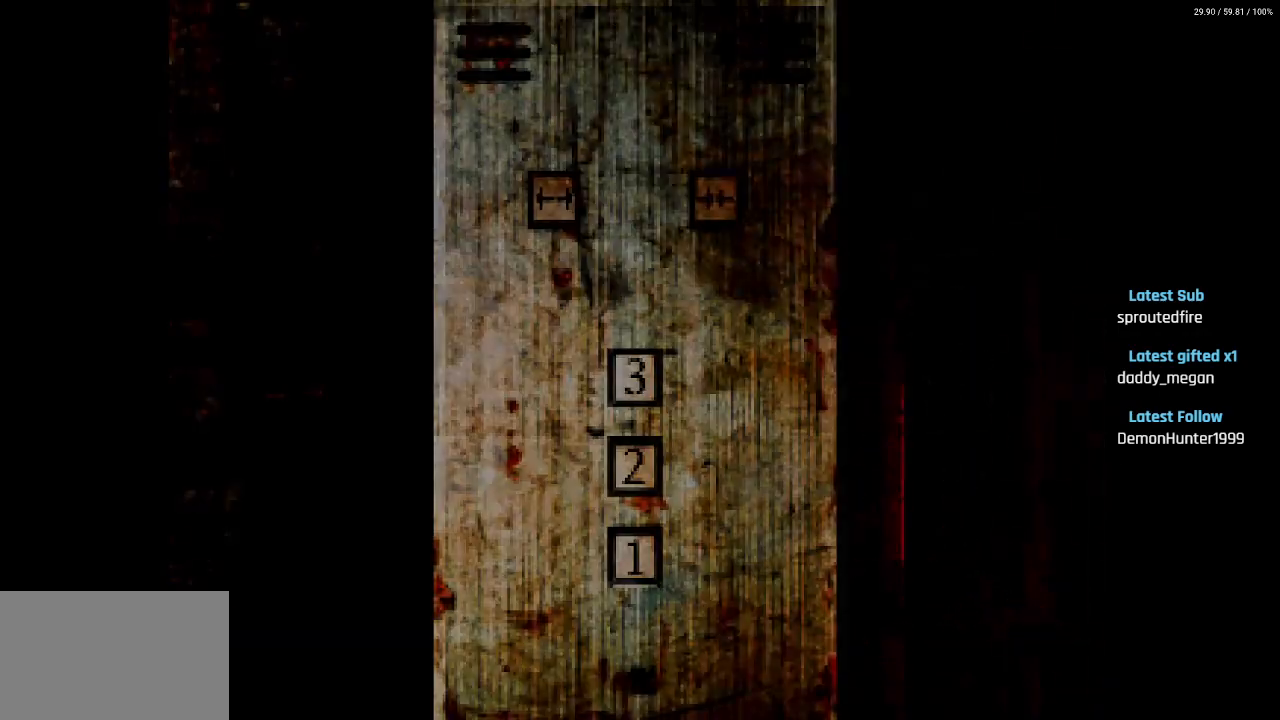
{"buttons": [], "left_stick": "center", "right_stick": "center", "events": [[250, "DPAD_DOWN", "down"], [500, "DPAD_DOWN", "up"]]}
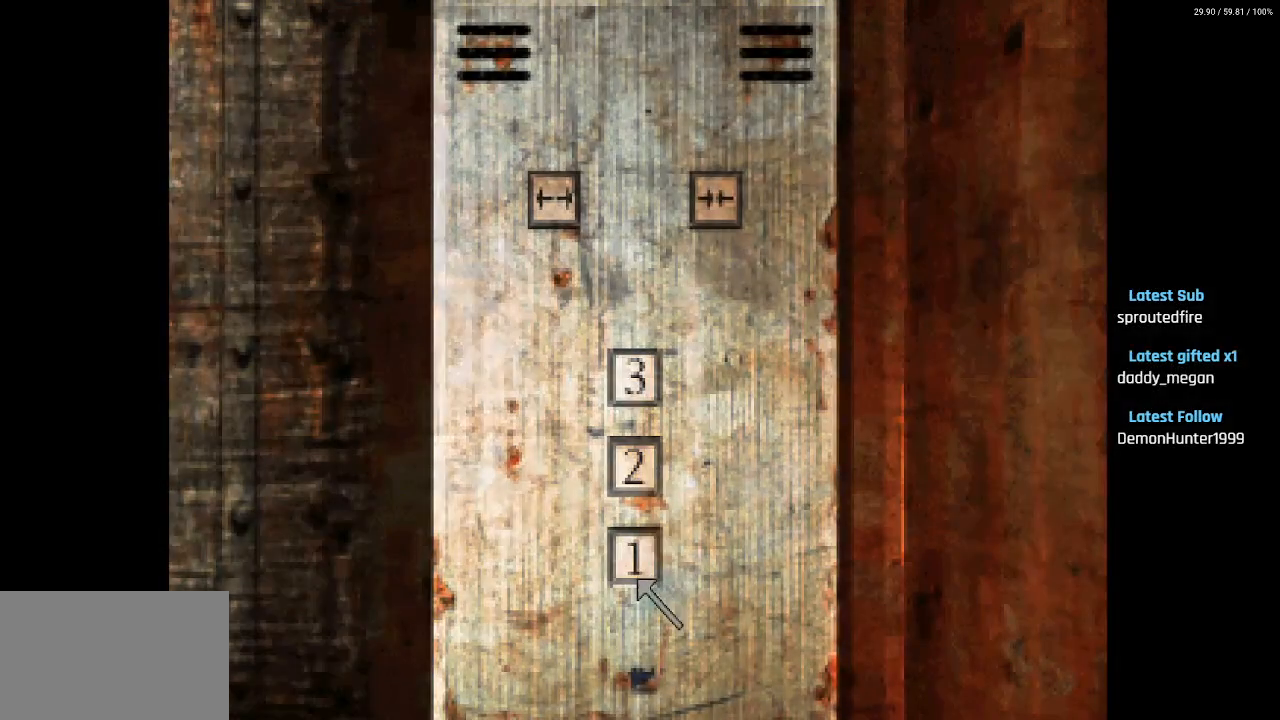
{"buttons": [], "left_stick": "center", "right_stick": "center", "events": [[33, "CROSS", "down"], [167, "CROSS", "up"], [250, "DPAD_UP", "down"], [317, "DPAD_UP", "up"]]}
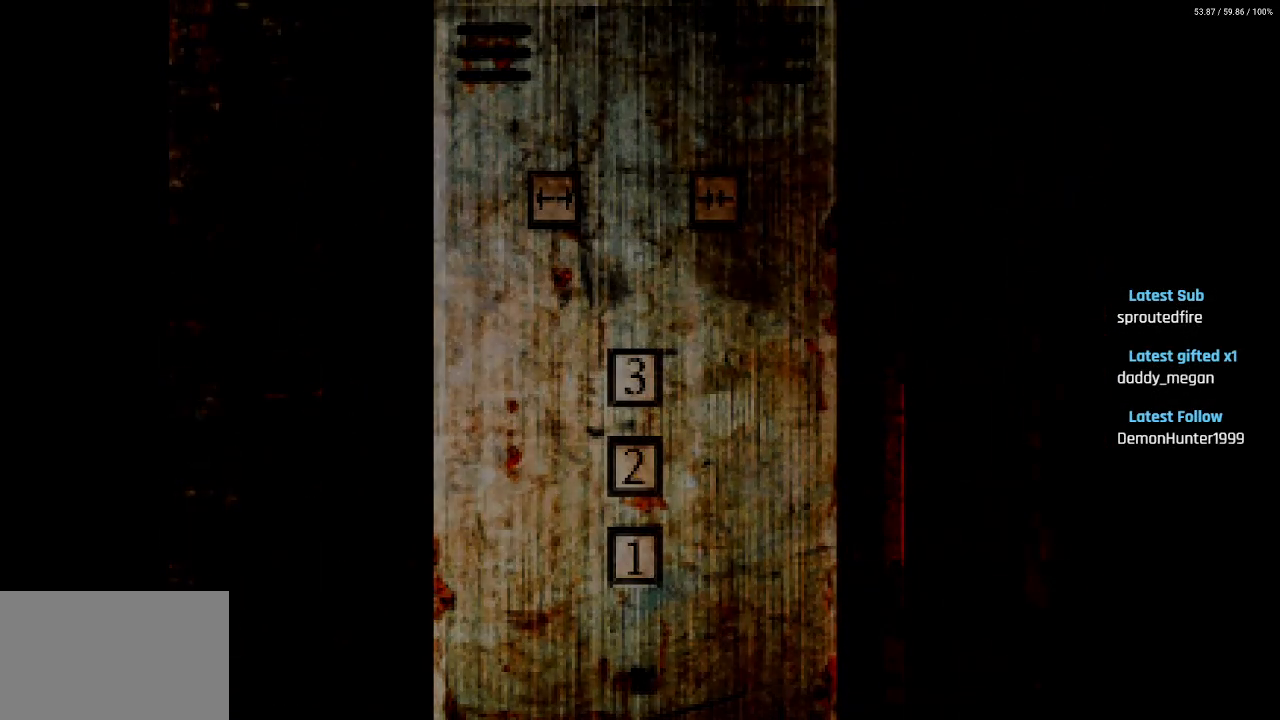
{"buttons": ["CROSS"], "left_stick": "center", "right_stick": "center", "events": [[17, "CROSS", "down"], [100, "CROSS", "up"], [250, "CROSS", "down"], [383, "CROSS", "up"], [483, "CROSS", "down"]]}